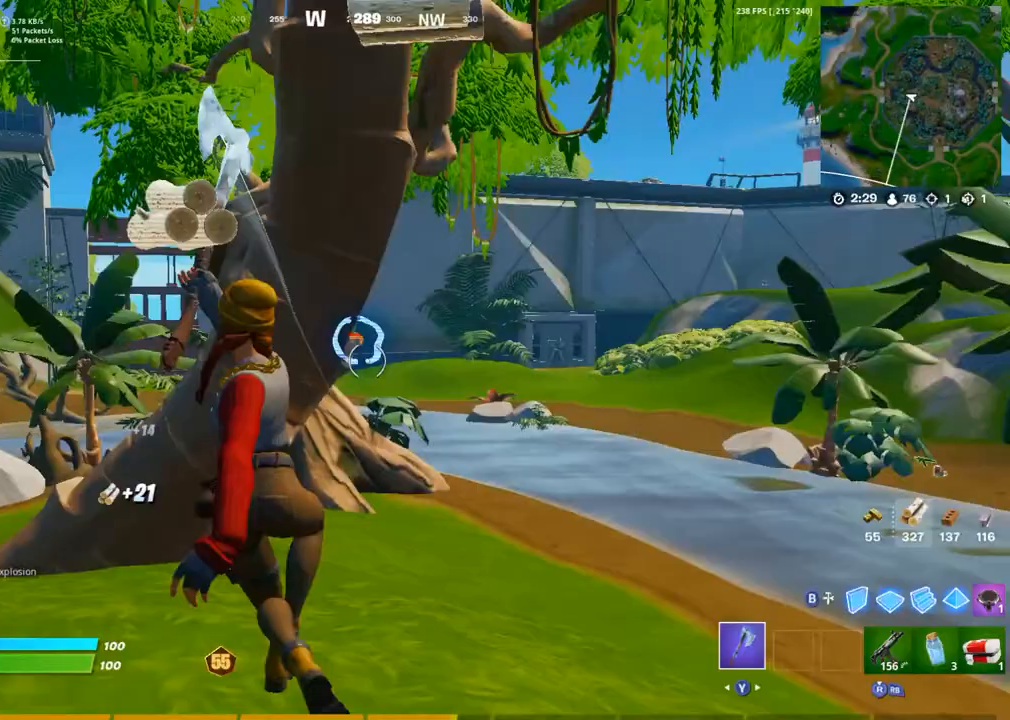
Gameplay with a controller (PlayStation layout); each line is a JSON object with the inputs held at the frame after it. "events" lists button and stick changes between this image and that frame as [ms after this image, input, new state], when the widget could be followed in between.
{"buttons": ["R2"], "left_stick": "down-left", "right_stick": "down", "events": [[67, "right_stick", "center"], [267, "left_stick", "down-left"], [400, "L1", "down"], [483, "L1", "up"], [483, "right_stick", "down"]]}
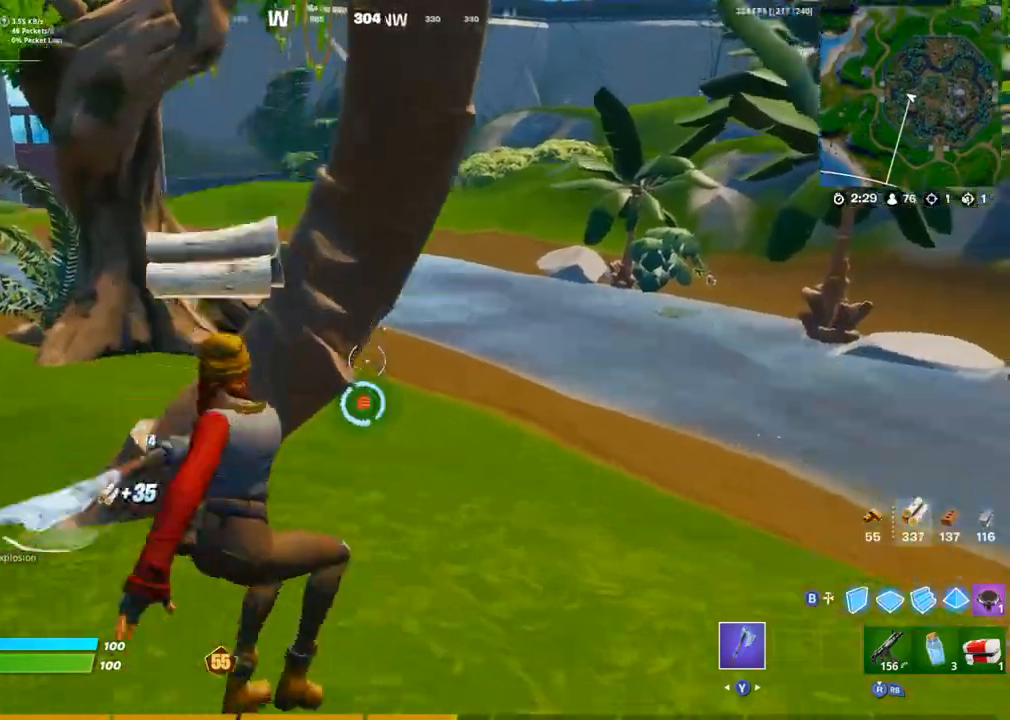
{"buttons": [], "left_stick": "up-right", "right_stick": "right", "events": [[100, "R2", "up"], [133, "left_stick", "down-right"], [167, "right_stick", "right"], [200, "R1", "down"], [250, "TRIANGLE", "down"], [267, "left_stick", "right"], [333, "R1", "up"], [350, "TRIANGLE", "up"], [483, "left_stick", "up-right"]]}
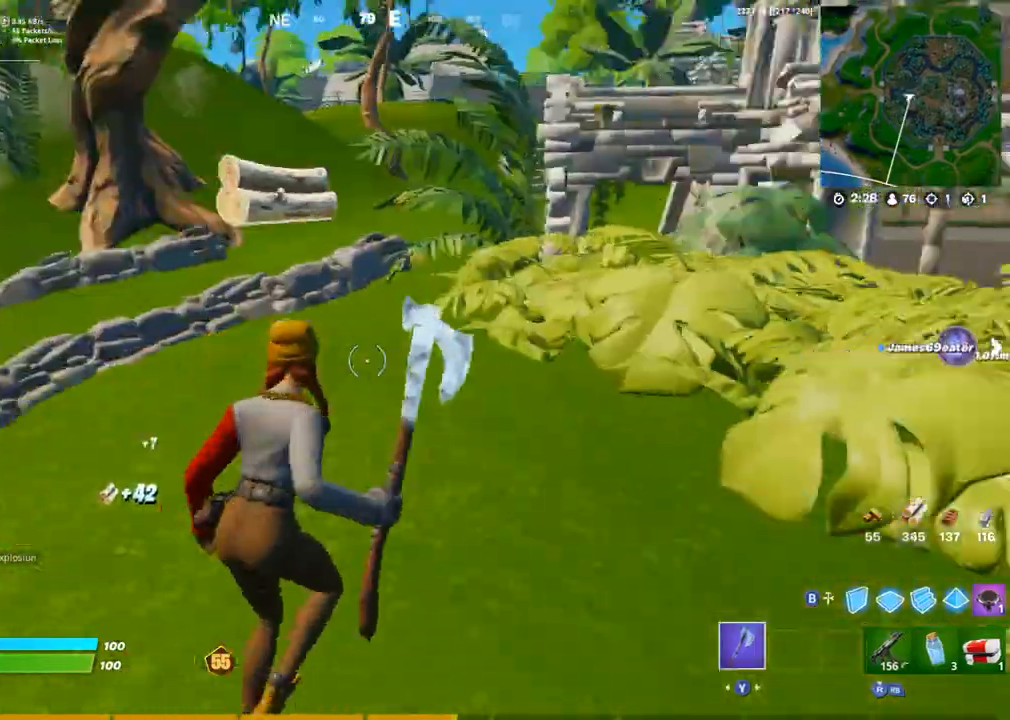
{"buttons": [], "left_stick": "up-right", "right_stick": "center", "events": [[33, "right_stick", "center"]]}
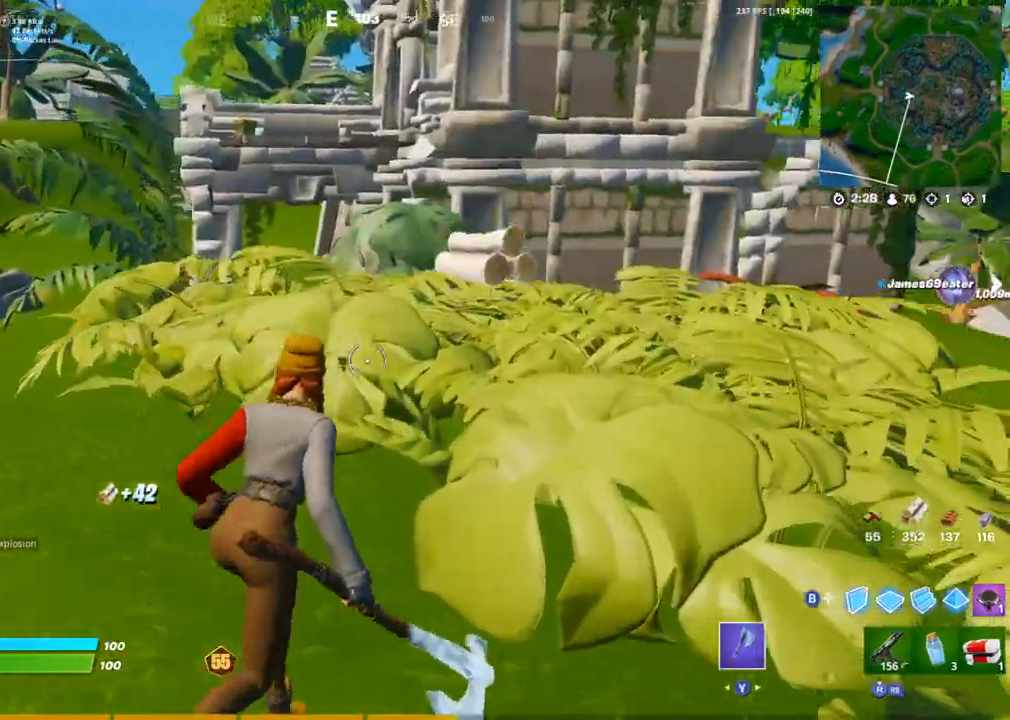
{"buttons": ["R1"], "left_stick": "up", "right_stick": "up-left", "events": [[117, "CROSS", "down"], [167, "right_stick", "down-right"], [217, "CROSS", "up"], [217, "right_stick", "down"], [283, "R2", "down"], [383, "left_stick", "up"], [400, "R2", "up"], [483, "R1", "down"], [483, "right_stick", "up-left"]]}
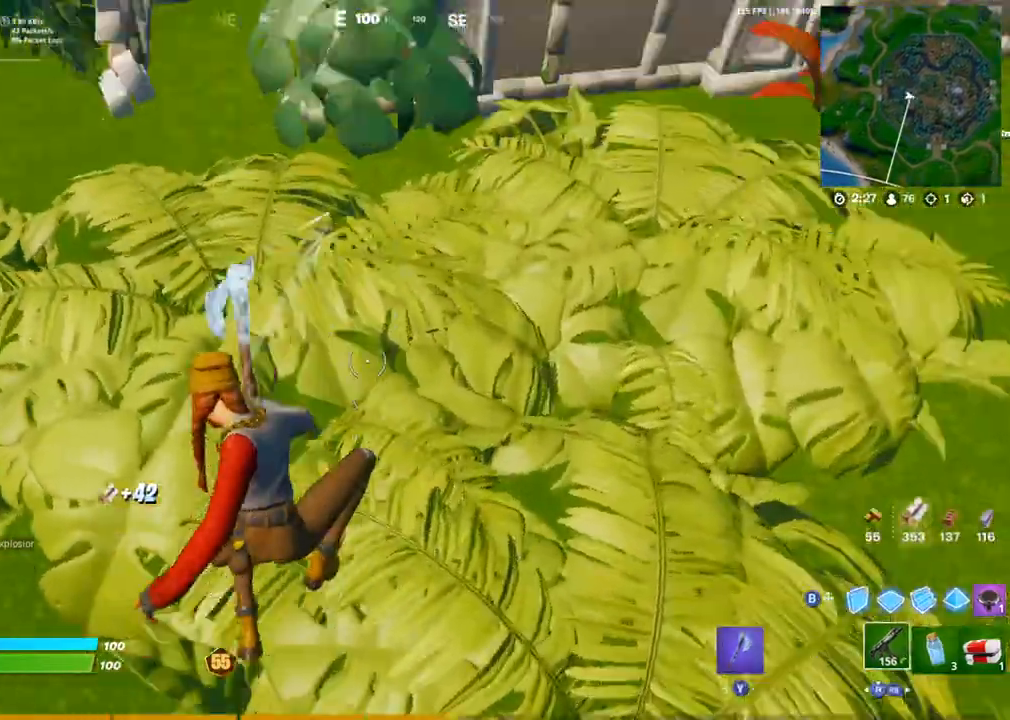
{"buttons": [], "left_stick": "up", "right_stick": "center", "events": [[17, "TRIANGLE", "down"], [133, "R1", "up"], [133, "TRIANGLE", "up"], [150, "right_stick", "center"], [367, "CROSS", "down"], [500, "CROSS", "up"]]}
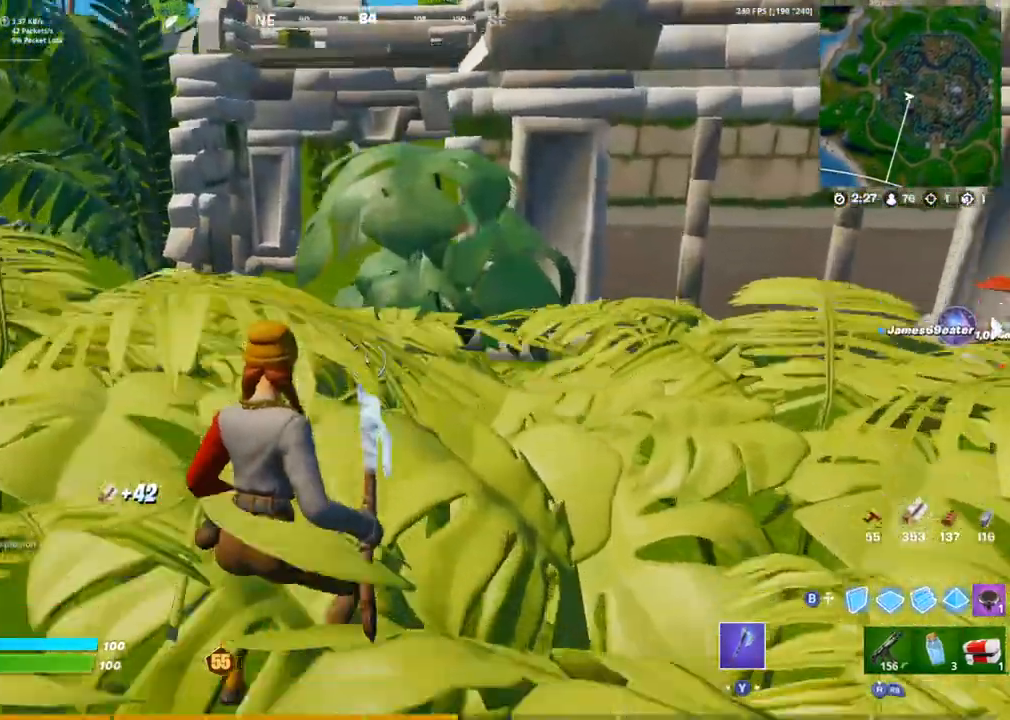
{"buttons": [], "left_stick": "up", "right_stick": "center", "events": []}
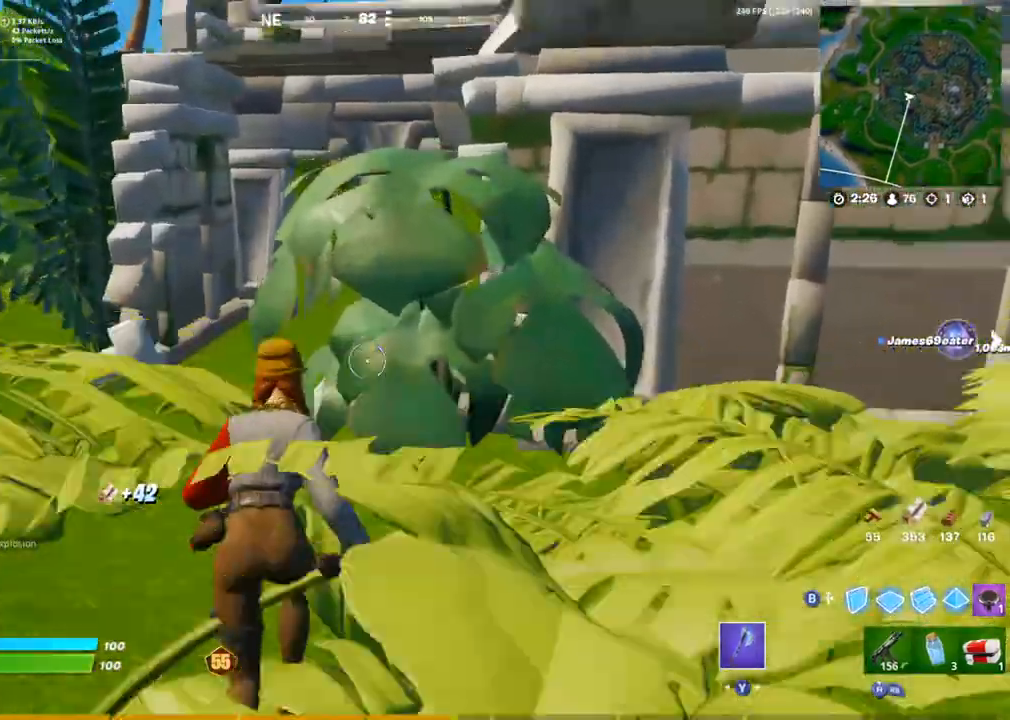
{"buttons": [], "left_stick": "up", "right_stick": "center"}
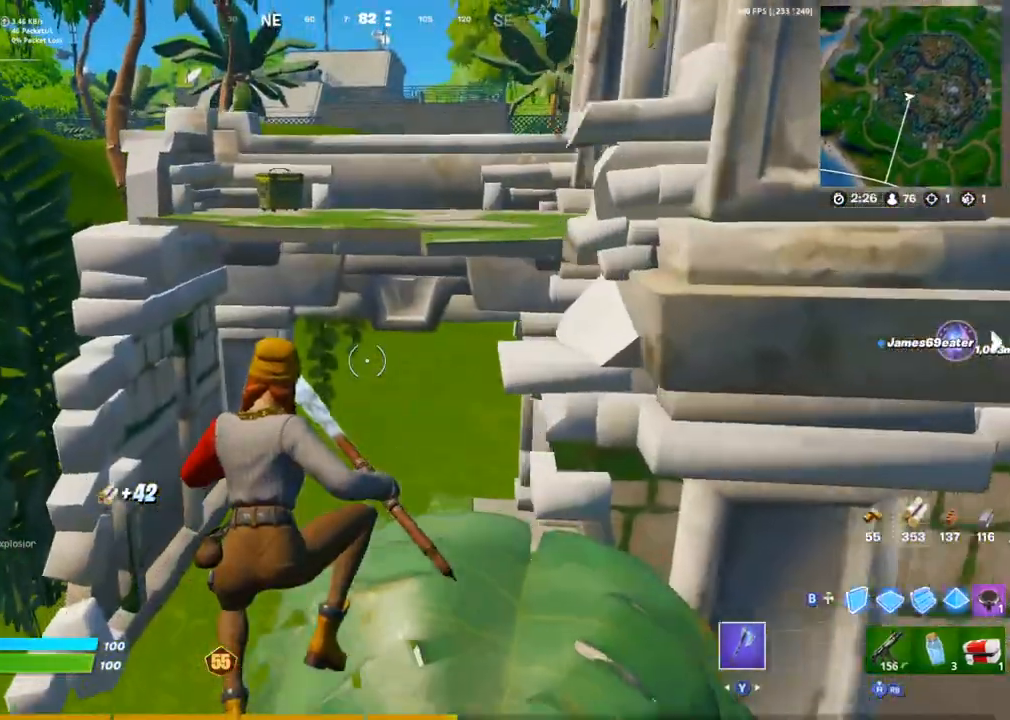
{"buttons": [], "left_stick": "up-left", "right_stick": "center", "events": [[233, "left_stick", "up-left"], [317, "right_stick", "right"], [367, "right_stick", "center"]]}
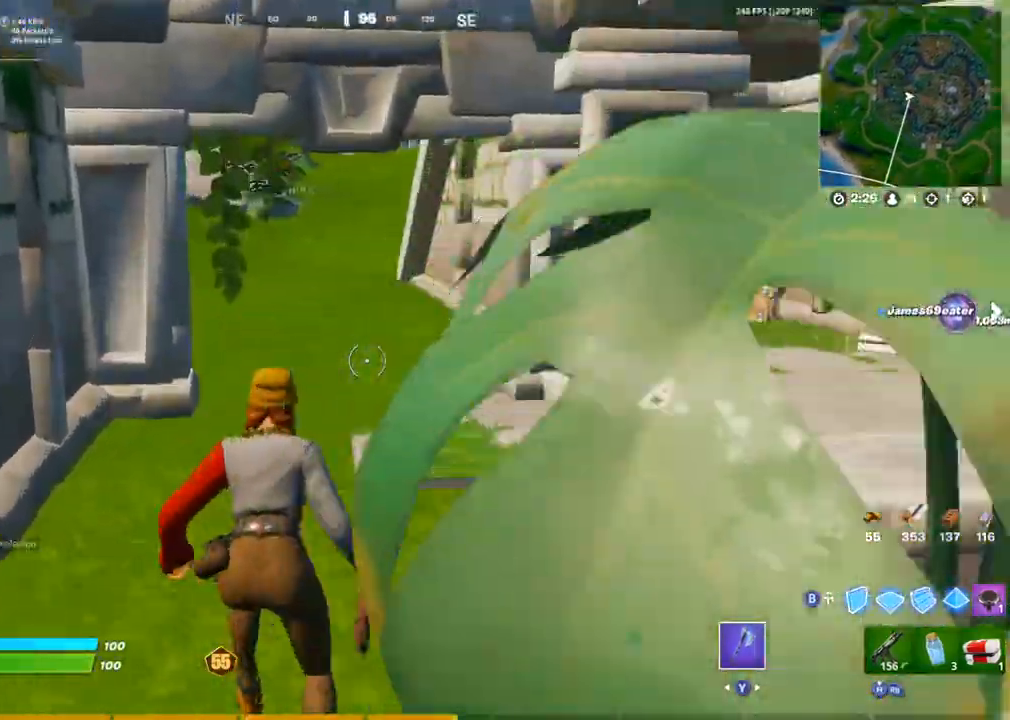
{"buttons": [], "left_stick": "up-right", "right_stick": "center", "events": [[167, "left_stick", "up-right"], [233, "right_stick", "up-left"], [350, "right_stick", "center"]]}
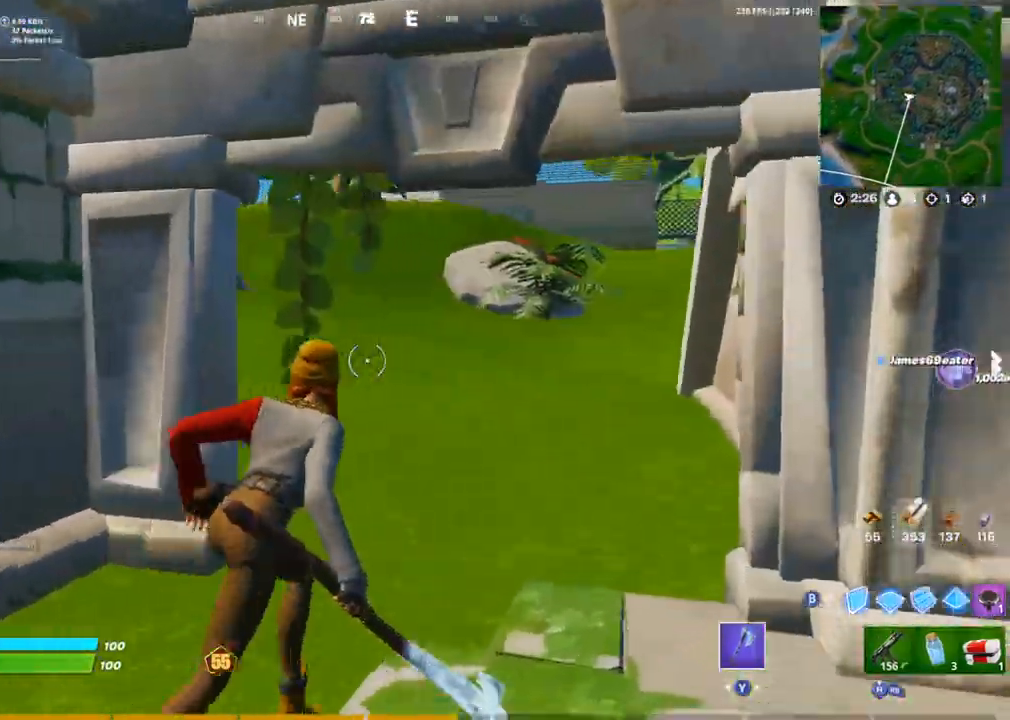
{"buttons": [], "left_stick": "up-right", "right_stick": "center", "events": [[33, "right_stick", "left"], [167, "right_stick", "center"]]}
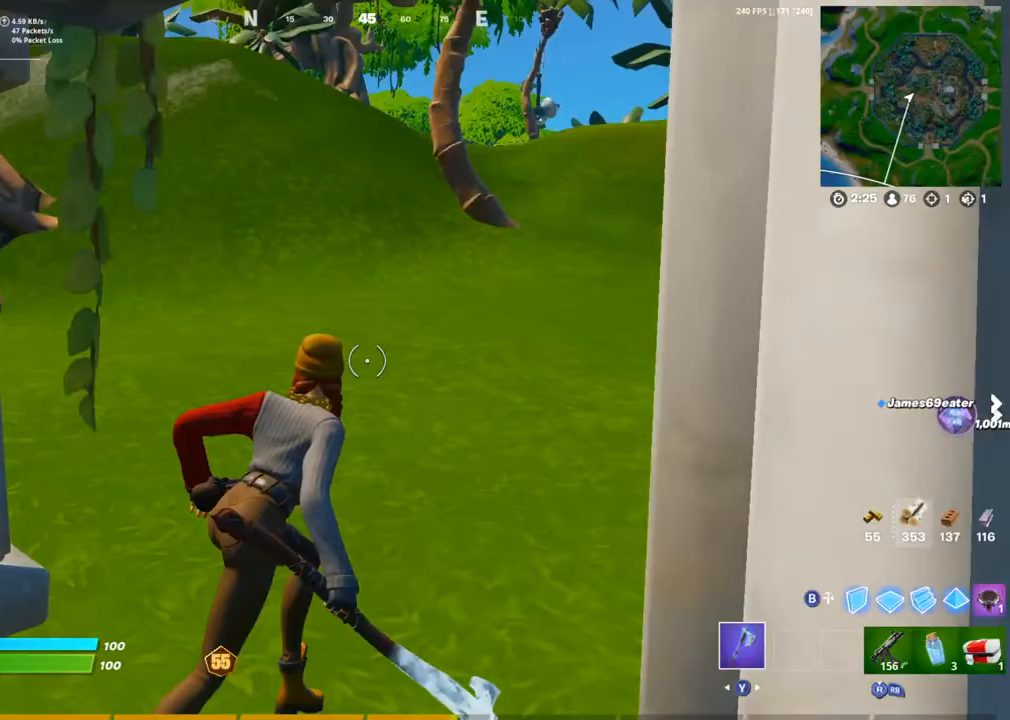
{"buttons": [], "left_stick": "up-left", "right_stick": "center", "events": [[83, "right_stick", "left"], [233, "right_stick", "right"], [350, "left_stick", "up"], [467, "left_stick", "up-left"], [483, "right_stick", "center"]]}
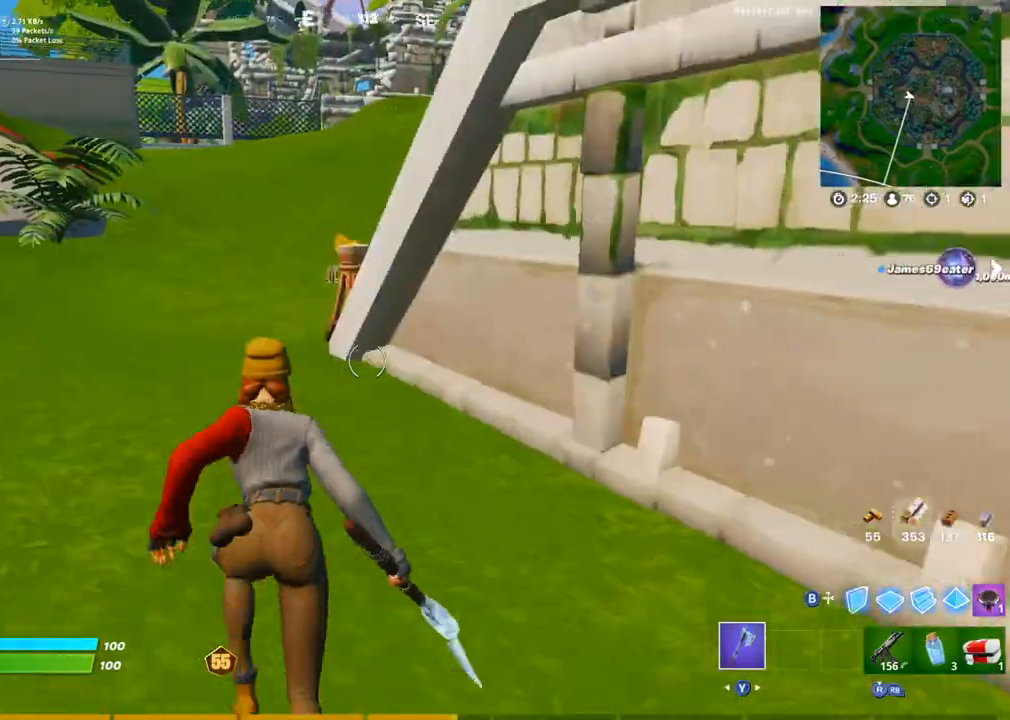
{"buttons": [], "left_stick": "up", "right_stick": "center", "events": [[200, "CROSS", "down"], [233, "left_stick", "up"], [300, "CROSS", "up"]]}
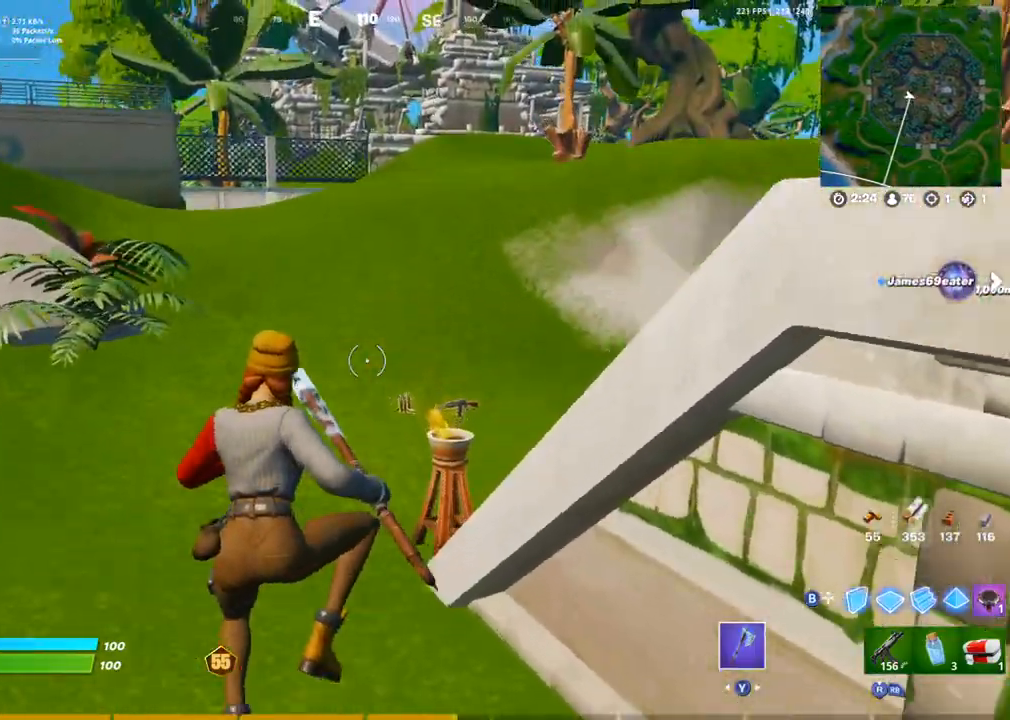
{"buttons": [], "left_stick": "up-right", "right_stick": "center", "events": [[67, "left_stick", "up-right"], [117, "right_stick", "up-left"], [283, "right_stick", "center"]]}
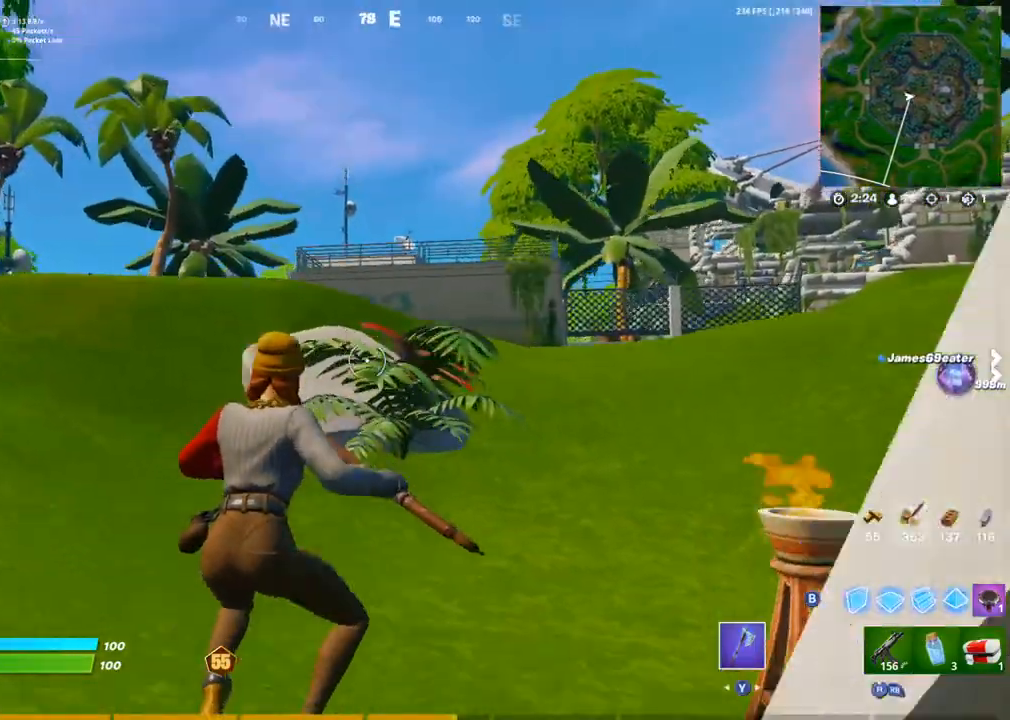
{"buttons": [], "left_stick": "up", "right_stick": "center", "events": [[133, "right_stick", "down-right"], [250, "left_stick", "up"], [300, "R1", "down"], [317, "right_stick", "center"], [350, "TRIANGLE", "down"], [467, "R1", "up"], [467, "TRIANGLE", "up"]]}
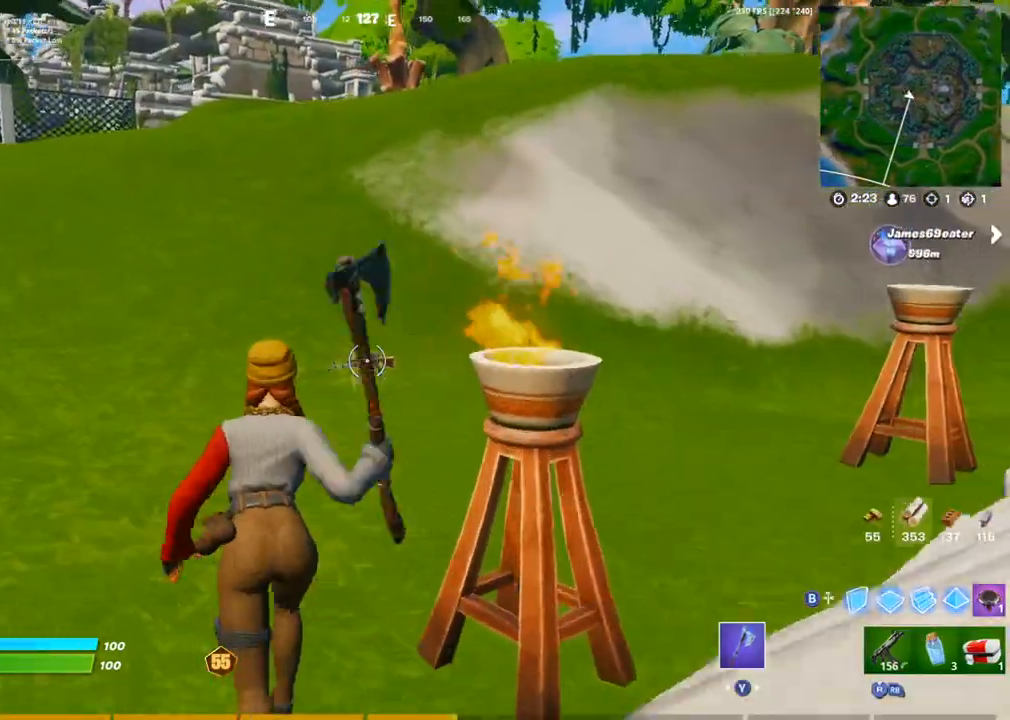
{"buttons": ["SQUARE"], "left_stick": "up-left", "right_stick": "center", "events": [[333, "SQUARE", "down"], [383, "left_stick", "up-left"], [417, "SQUARE", "up"], [467, "SQUARE", "down"]]}
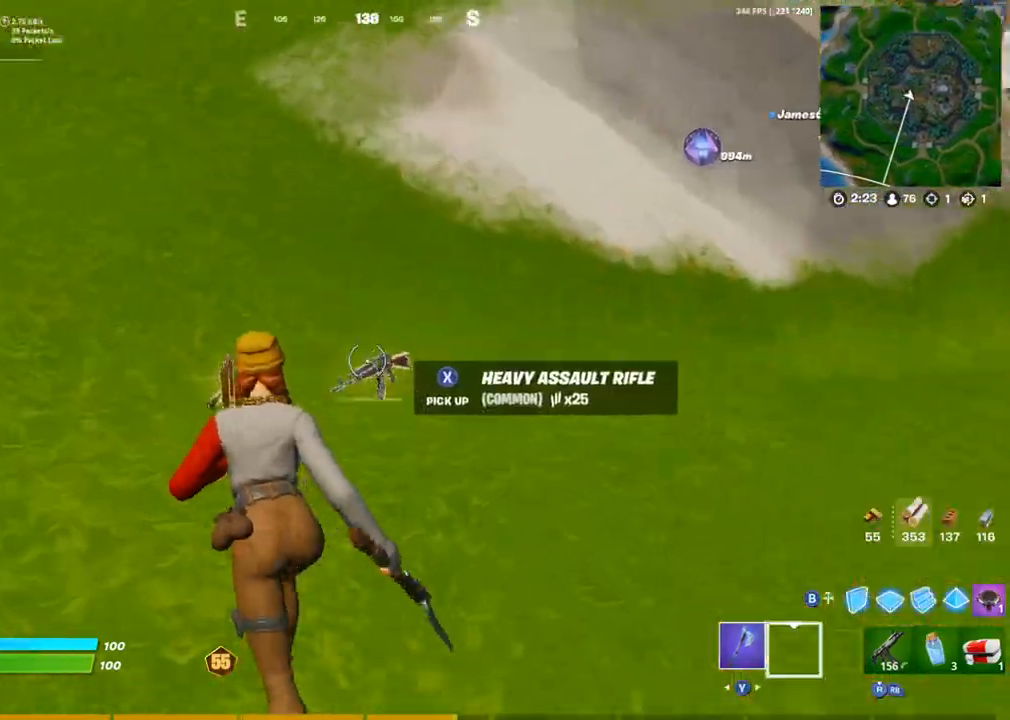
{"buttons": [], "left_stick": "up", "right_stick": "center", "events": [[50, "SQUARE", "up"], [117, "SQUARE", "down"], [117, "left_stick", "up"], [200, "SQUARE", "up"], [233, "right_stick", "right"], [250, "SQUARE", "down"], [367, "SQUARE", "up"], [500, "right_stick", "center"]]}
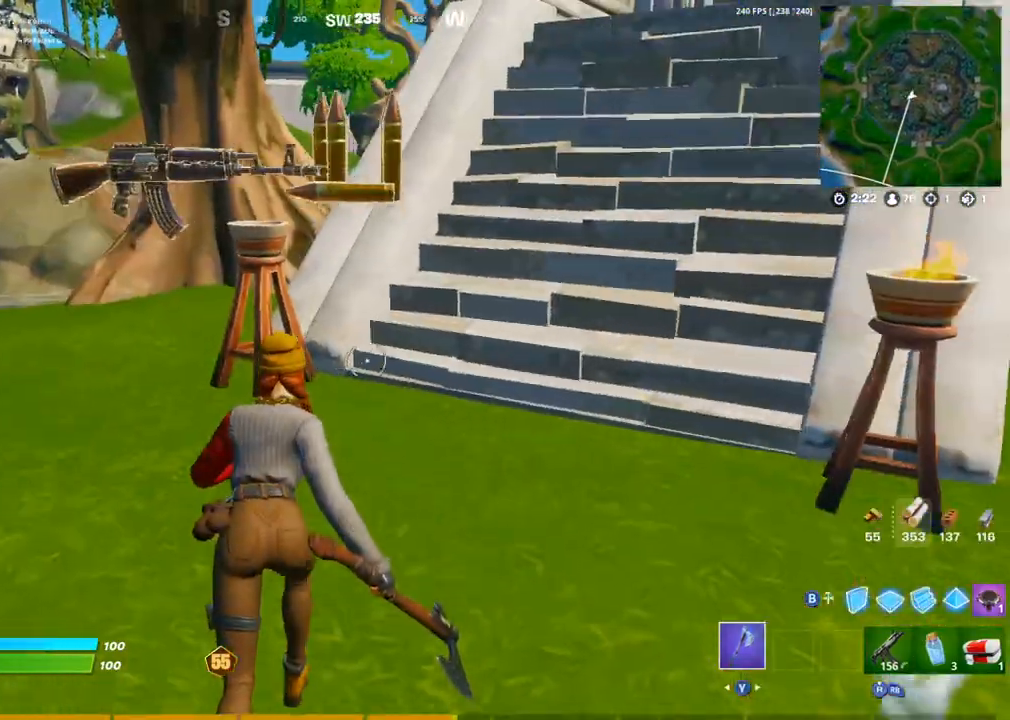
{"buttons": [], "left_stick": "up", "right_stick": "right", "events": [[383, "CROSS", "down"], [467, "CROSS", "up"], [467, "right_stick", "right"]]}
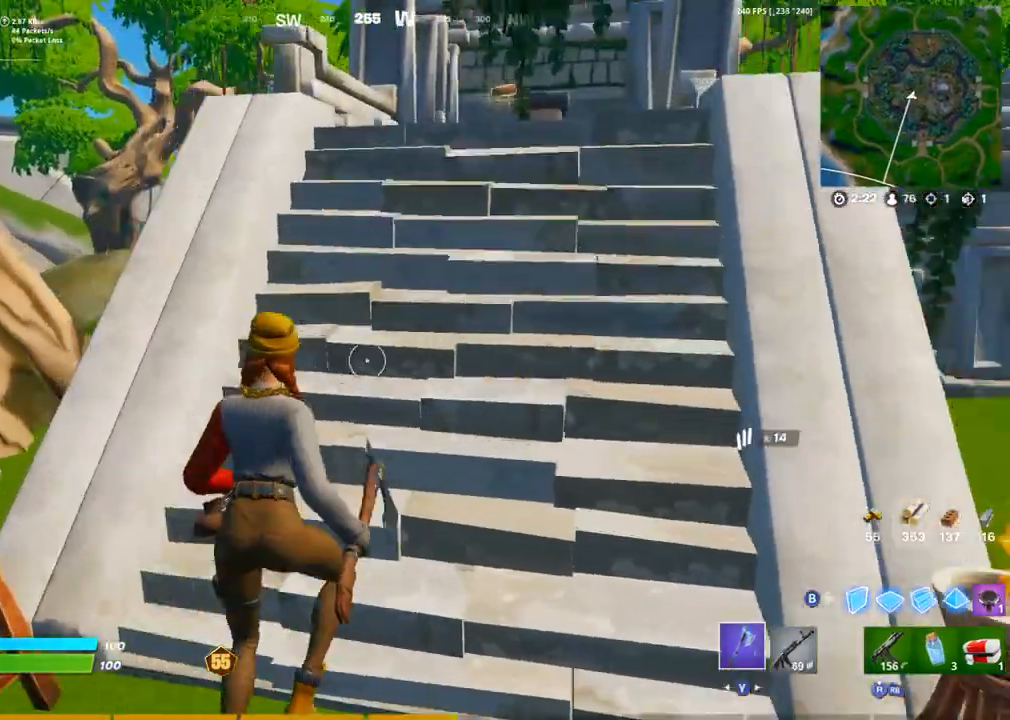
{"buttons": ["R1"], "left_stick": "up", "right_stick": "center", "events": [[67, "R2", "down"], [150, "right_stick", "center"], [283, "R2", "up"], [367, "R1", "down"], [367, "right_stick", "up-left"], [417, "TRIANGLE", "down"], [467, "right_stick", "center"], [500, "TRIANGLE", "up"]]}
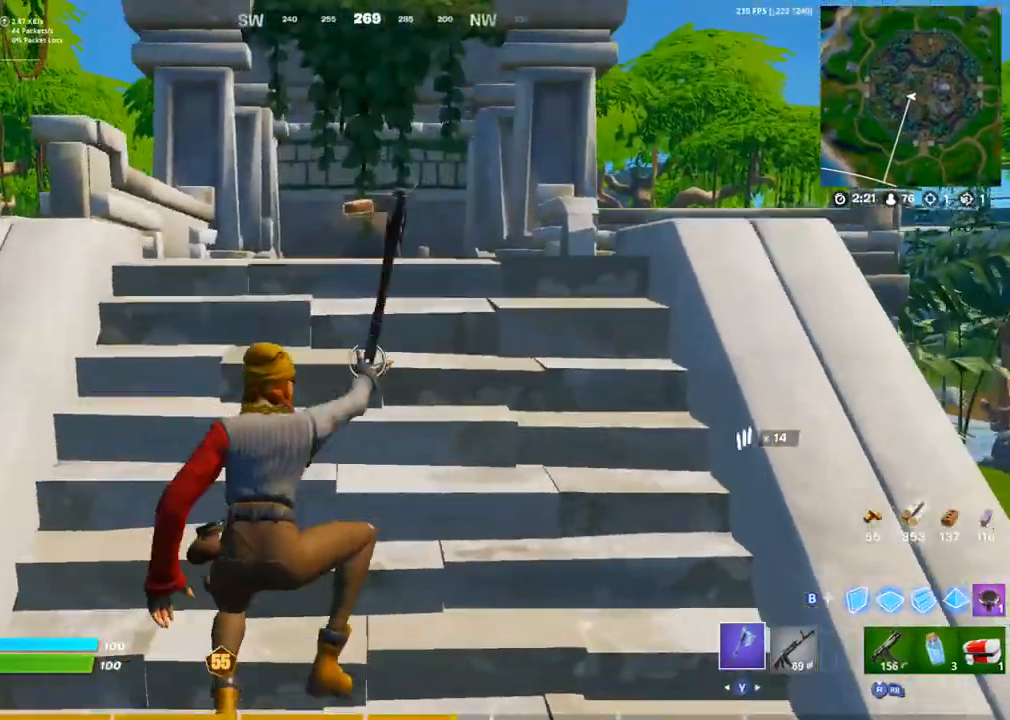
{"buttons": [], "left_stick": "up", "right_stick": "center", "events": [[17, "R1", "up"]]}
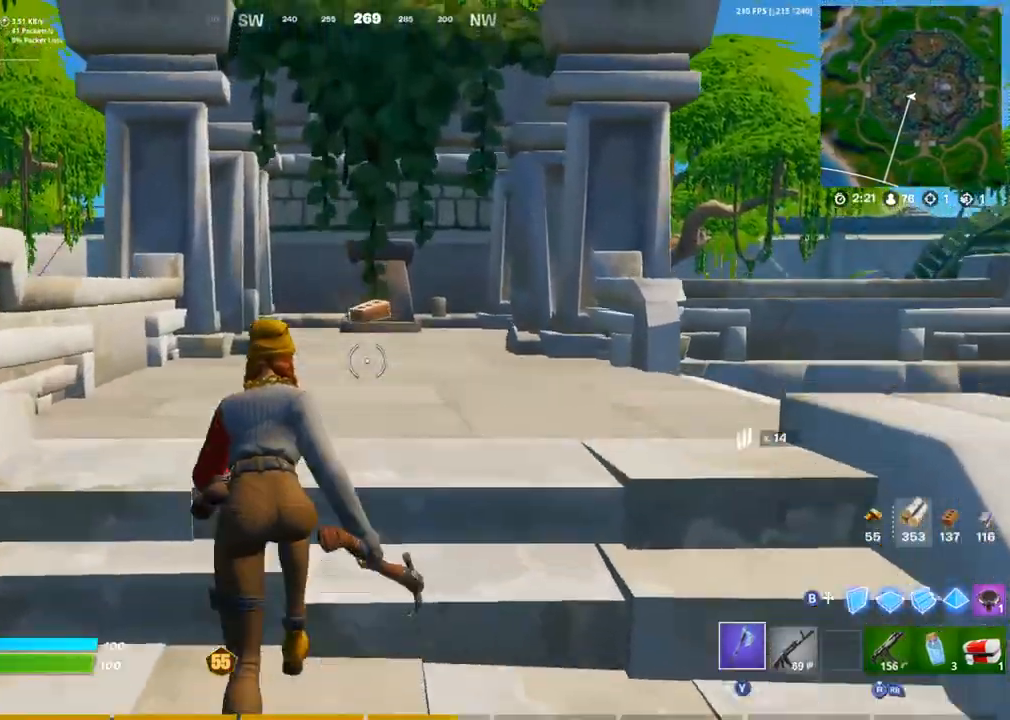
{"buttons": ["TRIANGLE", "R1"], "left_stick": "up-right", "right_stick": "center", "events": [[33, "SQUARE", "down"], [100, "SQUARE", "up"], [150, "right_stick", "down-left"], [167, "SQUARE", "down"], [250, "left_stick", "up-right"], [283, "SQUARE", "up"], [367, "R1", "down"], [400, "right_stick", "left"], [433, "TRIANGLE", "down"], [500, "right_stick", "center"]]}
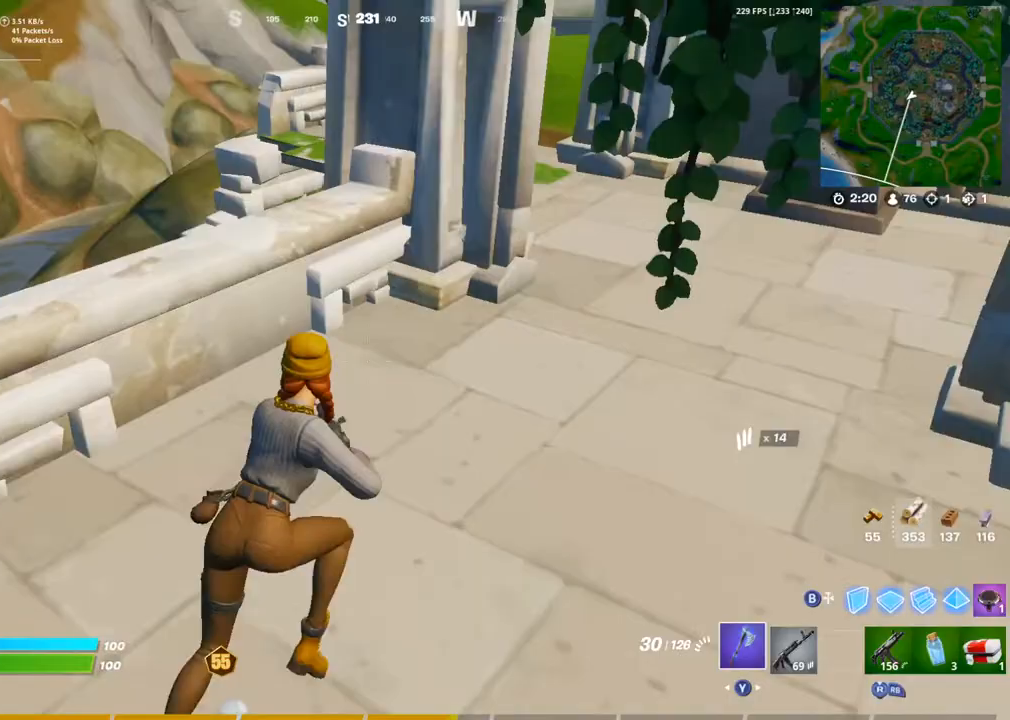
{"buttons": [], "left_stick": "up-right", "right_stick": "center", "events": [[50, "R1", "up"], [67, "TRIANGLE", "up"]]}
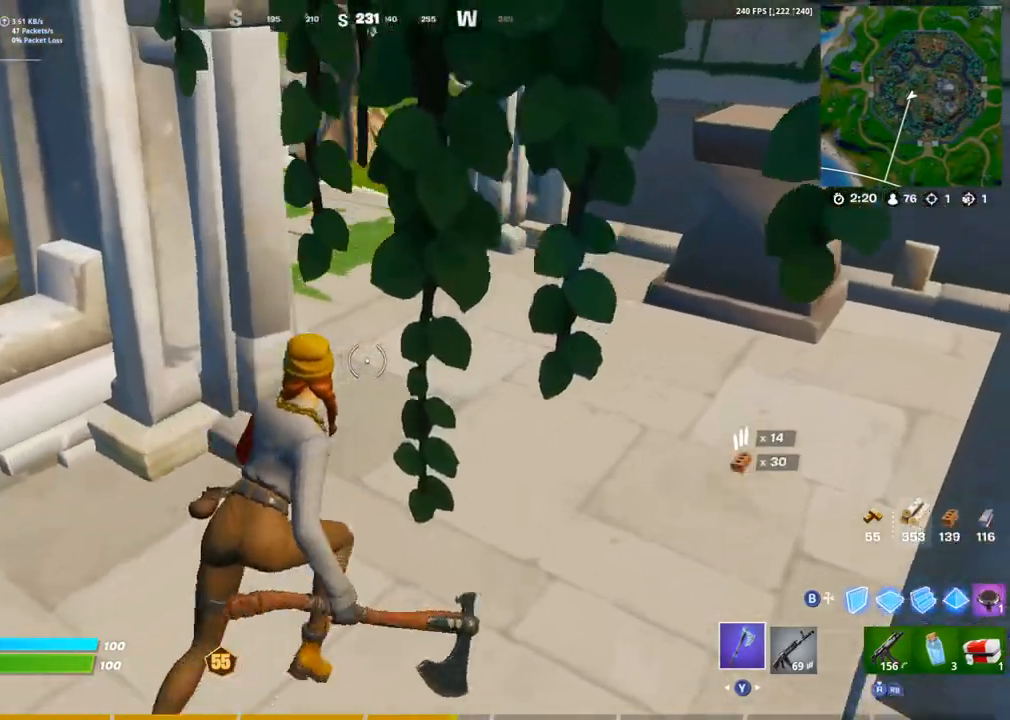
{"buttons": [], "left_stick": "up-right", "right_stick": "center", "events": [[50, "right_stick", "right"], [317, "right_stick", "center"]]}
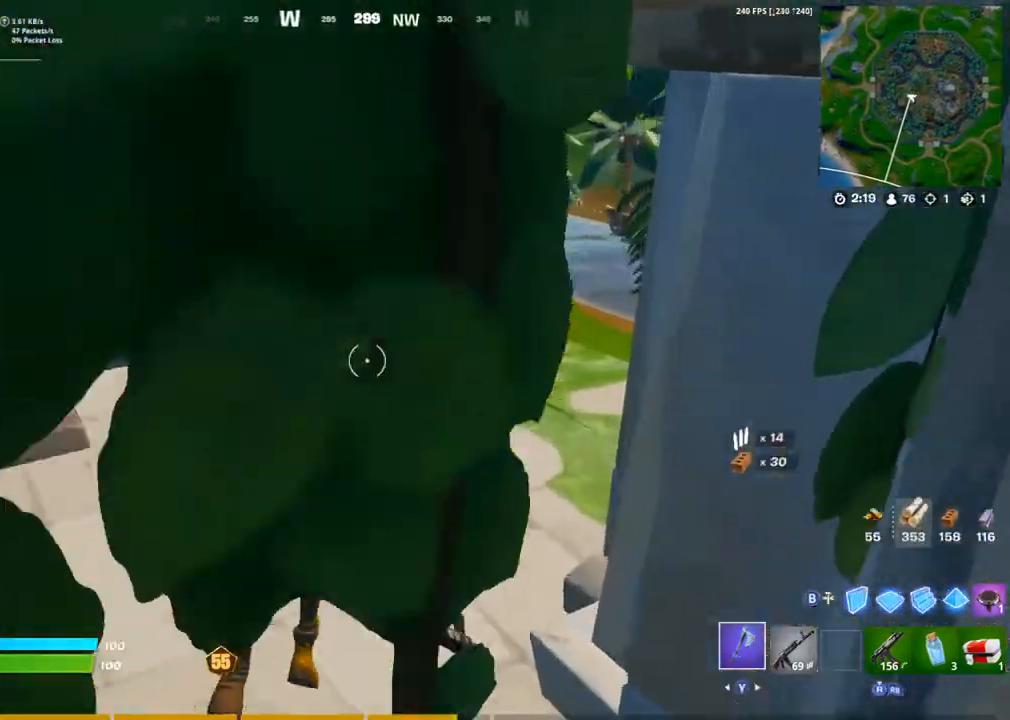
{"buttons": [], "left_stick": "up-right", "right_stick": "down-left", "events": [[283, "right_stick", "down-left"]]}
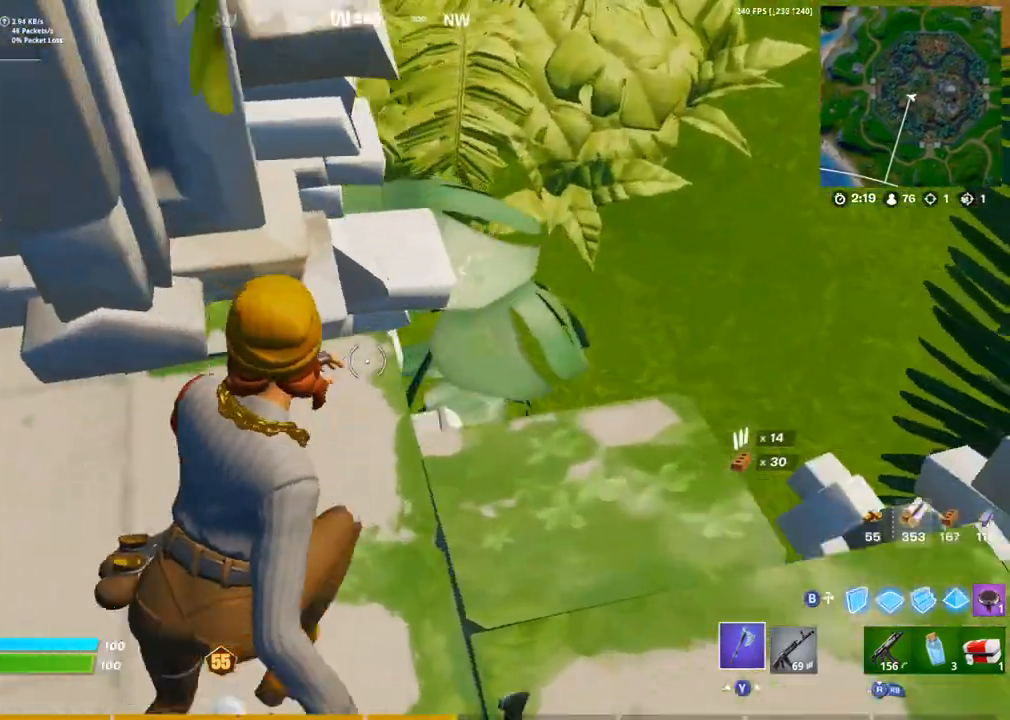
{"buttons": [], "left_stick": "up-left", "right_stick": "left", "events": [[17, "right_stick", "center"], [283, "right_stick", "left"], [417, "left_stick", "up-left"]]}
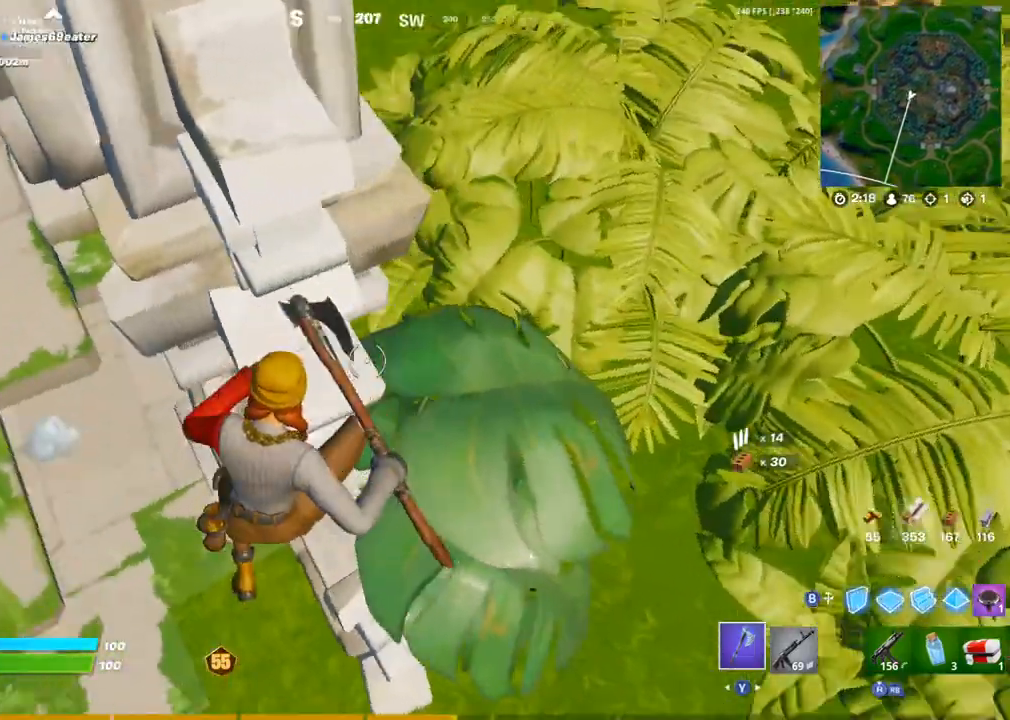
{"buttons": ["R1"], "left_stick": "up-left", "right_stick": "center", "events": [[117, "right_stick", "up-left"], [383, "right_stick", "up"], [433, "R1", "down"], [483, "right_stick", "center"]]}
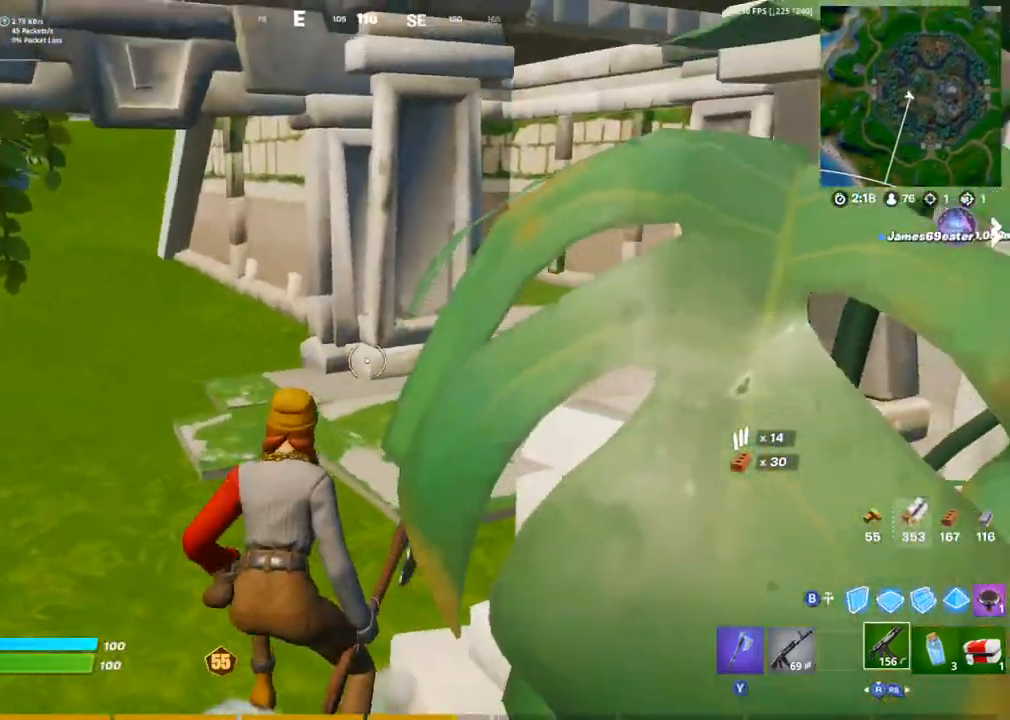
{"buttons": ["TRIANGLE", "R1"], "left_stick": "up", "right_stick": "center", "events": [[33, "left_stick", "up"], [67, "R3", "down"], [133, "R1", "up"], [200, "R3", "up"], [200, "right_stick", "right"], [233, "TRIANGLE", "down"], [317, "TRIANGLE", "up"], [333, "right_stick", "center"], [433, "R1", "down"], [500, "TRIANGLE", "down"]]}
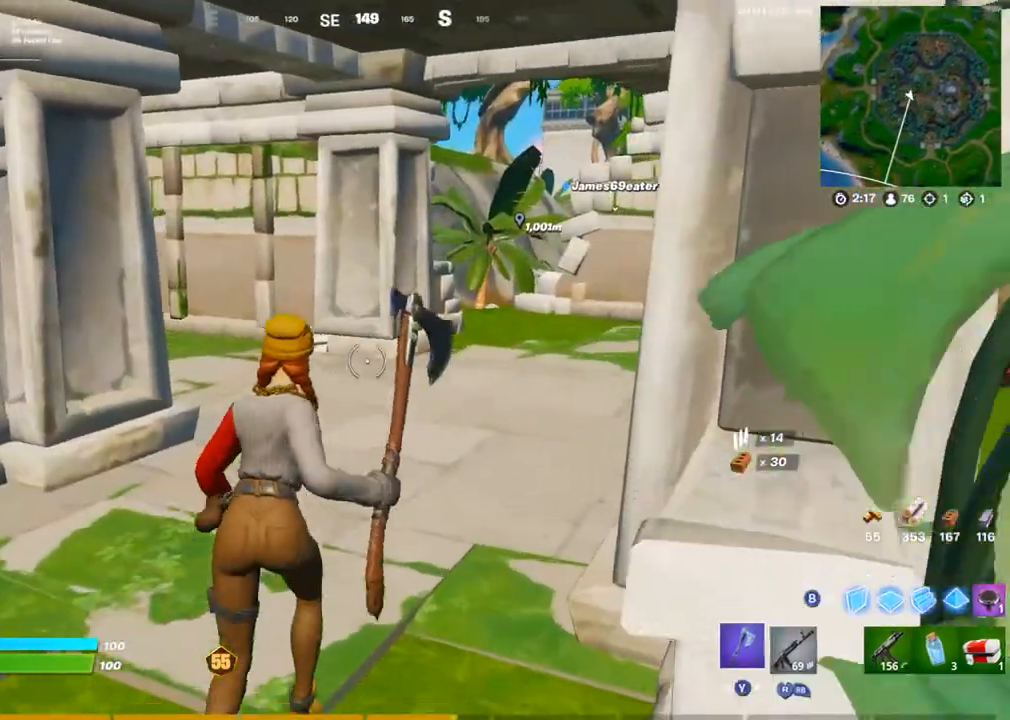
{"buttons": ["SQUARE"], "left_stick": "up", "right_stick": "center", "events": [[100, "TRIANGLE", "up"], [117, "R1", "up"], [483, "SQUARE", "down"]]}
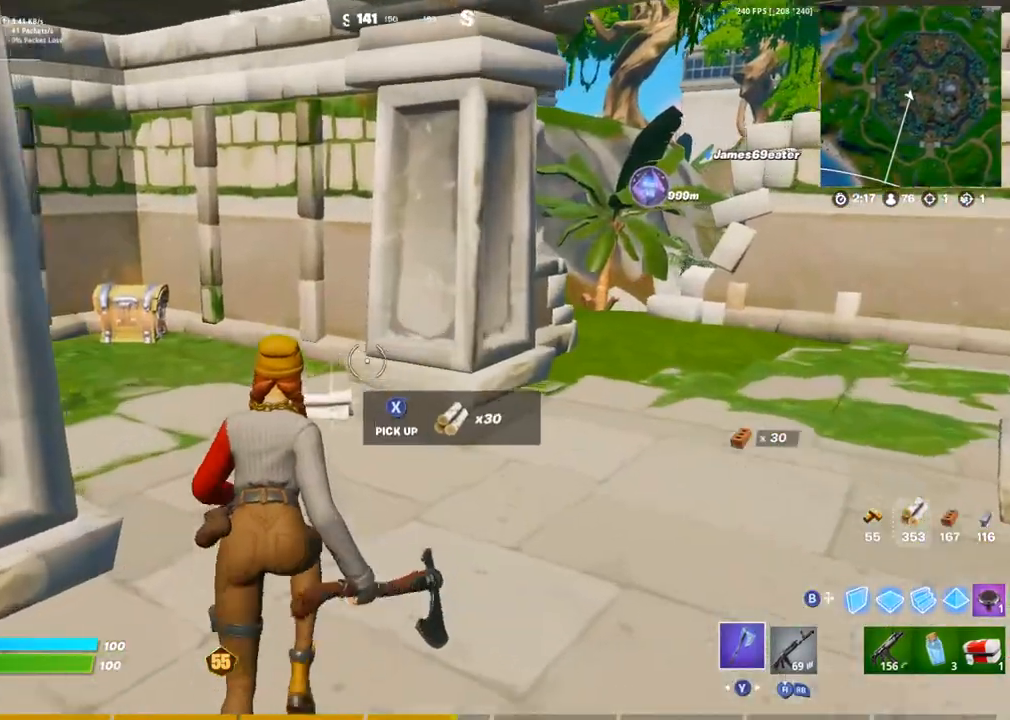
{"buttons": [], "left_stick": "up", "right_stick": "center", "events": [[17, "right_stick", "left"], [83, "SQUARE", "up"], [250, "right_stick", "center"]]}
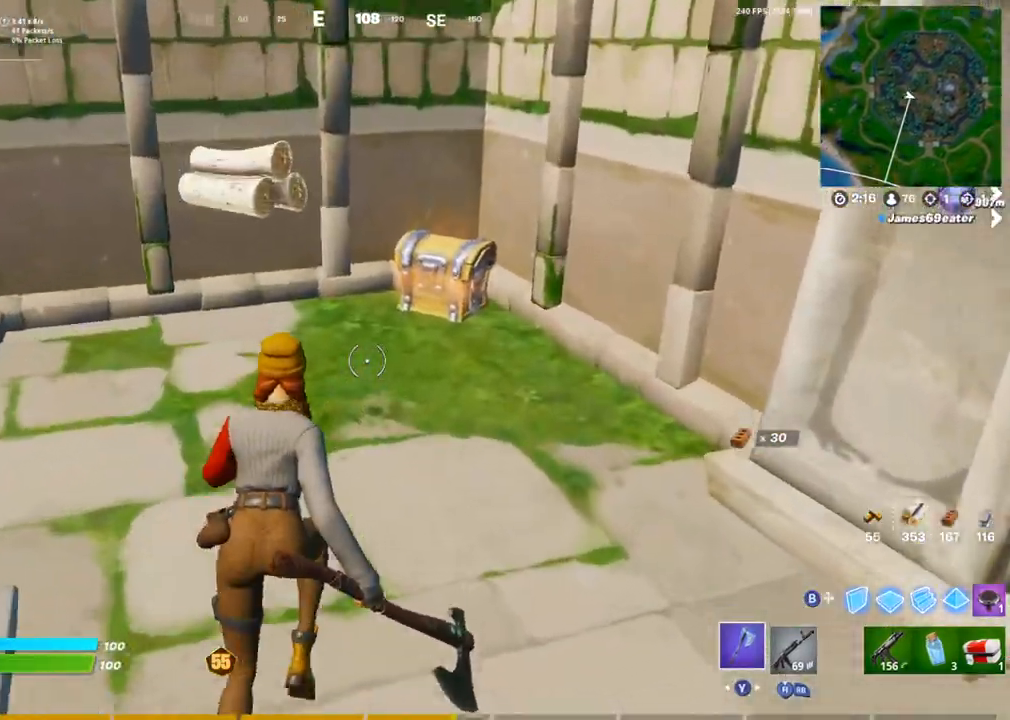
{"buttons": ["SQUARE"], "left_stick": "up", "right_stick": "center", "events": [[100, "right_stick", "up"], [250, "L1", "down"], [250, "right_stick", "center"], [333, "SQUARE", "down"], [400, "L1", "up"], [417, "SQUARE", "up"], [483, "SQUARE", "down"]]}
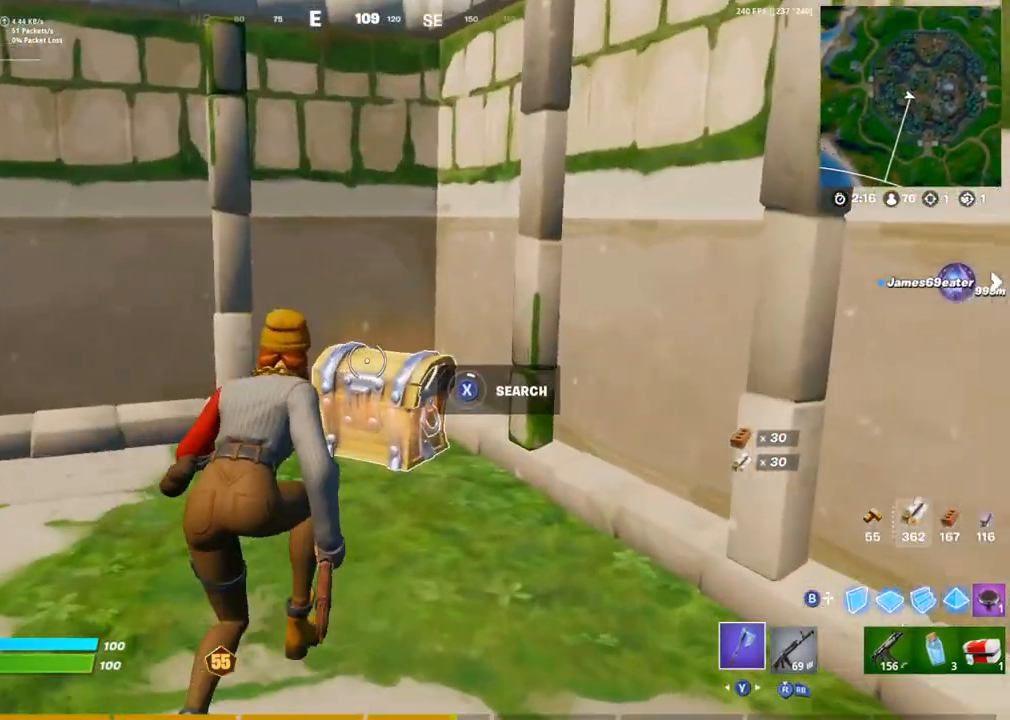
{"buttons": [], "left_stick": "center", "right_stick": "center", "events": [[50, "SQUARE", "up"], [50, "left_stick", "center"], [133, "SQUARE", "down"], [200, "SQUARE", "up"], [250, "SQUARE", "down"], [350, "SQUARE", "up"]]}